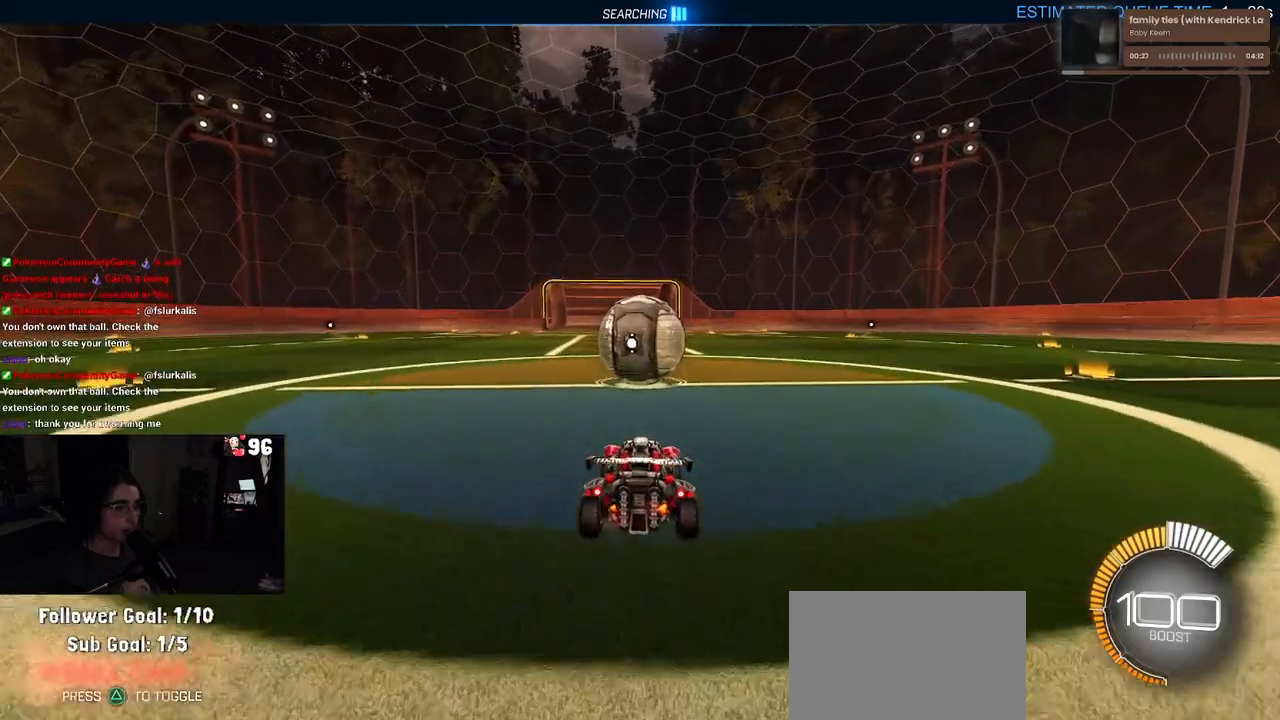
Gameplay with a controller (PlayStation layout); each line is a JSON object with the inputs held at the frame after it. "events" lists button and stick changes between this image and that frame as [ms after this image, input, new state], when the widget could be followed in between.
{"buttons": [], "left_stick": "center", "right_stick": "center", "events": [[183, "left_stick", "down"], [200, "R2", "up"], [217, "CROSS", "down"], [333, "CROSS", "up"], [467, "left_stick", "center"]]}
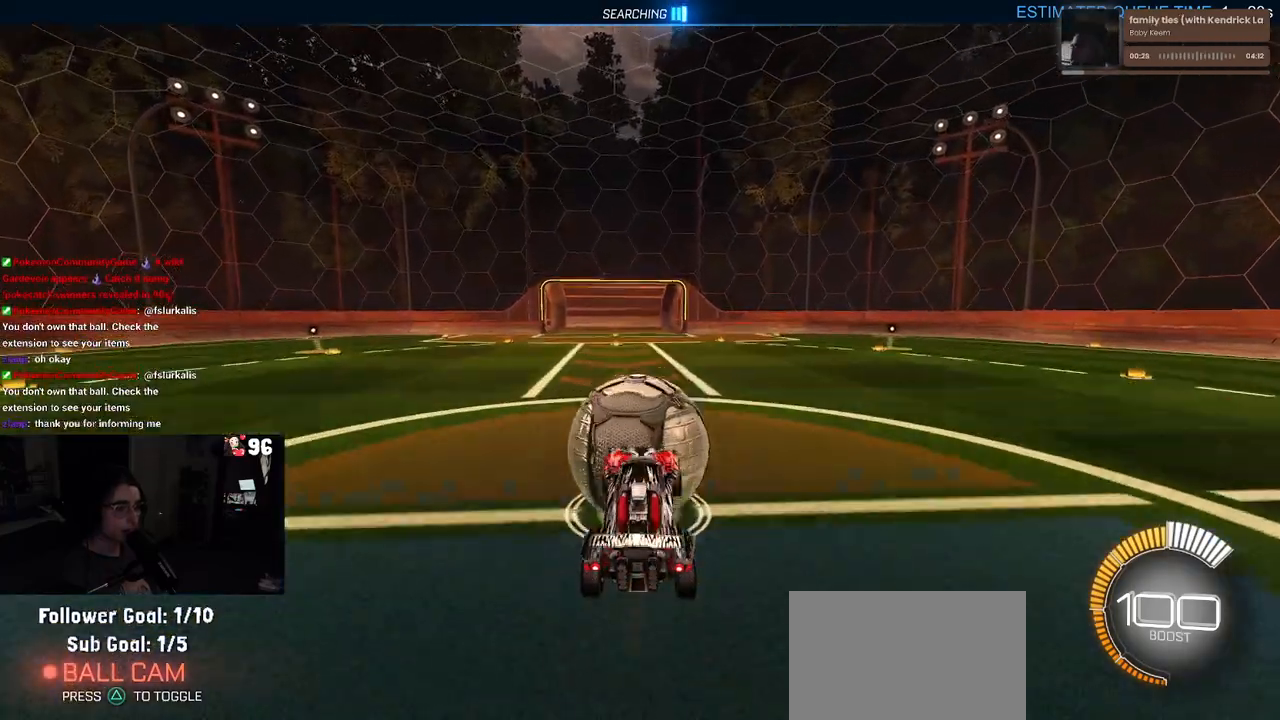
{"buttons": [], "left_stick": "center", "right_stick": "center", "events": [[217, "left_stick", "up"], [317, "left_stick", "center"]]}
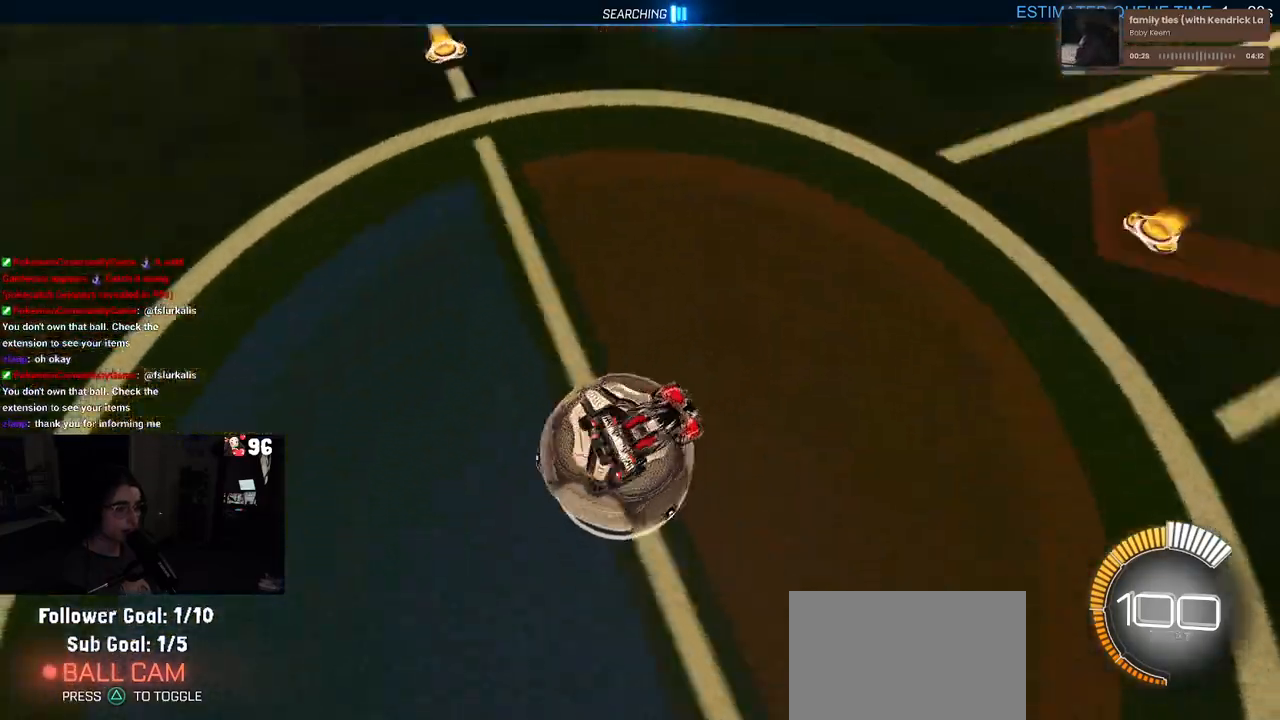
{"buttons": ["SQUARE"], "left_stick": "left", "right_stick": "center", "events": [[317, "left_stick", "left"], [467, "SQUARE", "down"]]}
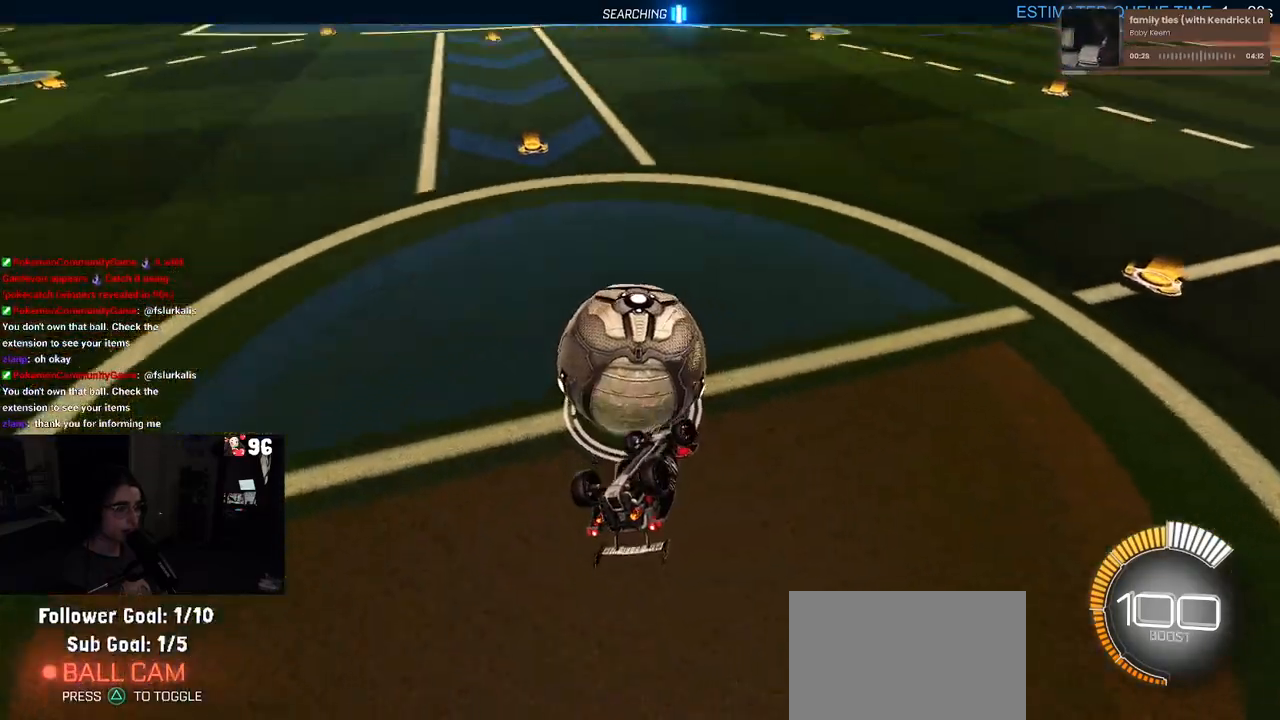
{"buttons": ["R1", "R3"], "left_stick": "center", "right_stick": "center", "events": [[300, "SQUARE", "up"], [300, "left_stick", "center"], [433, "R1", "down"], [500, "R3", "down"]]}
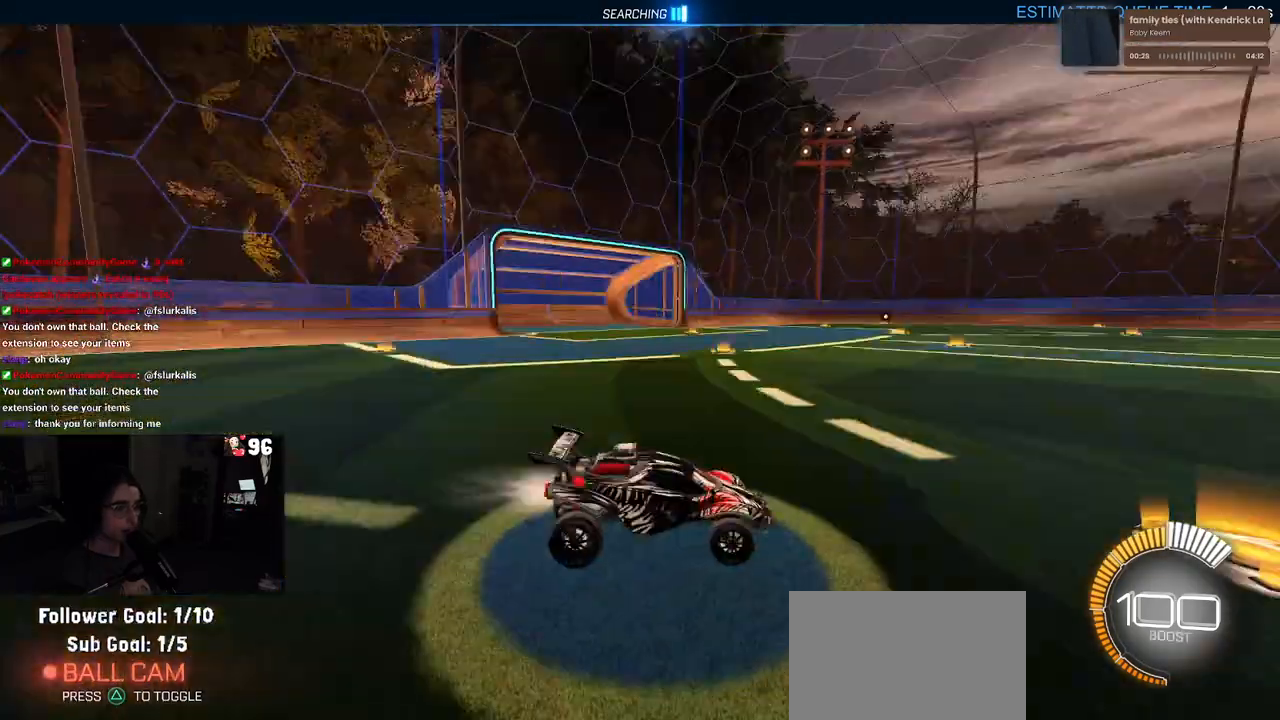
{"buttons": ["R1", "R2"], "left_stick": "center", "right_stick": "center", "events": [[100, "R3", "up"], [367, "R2", "down"]]}
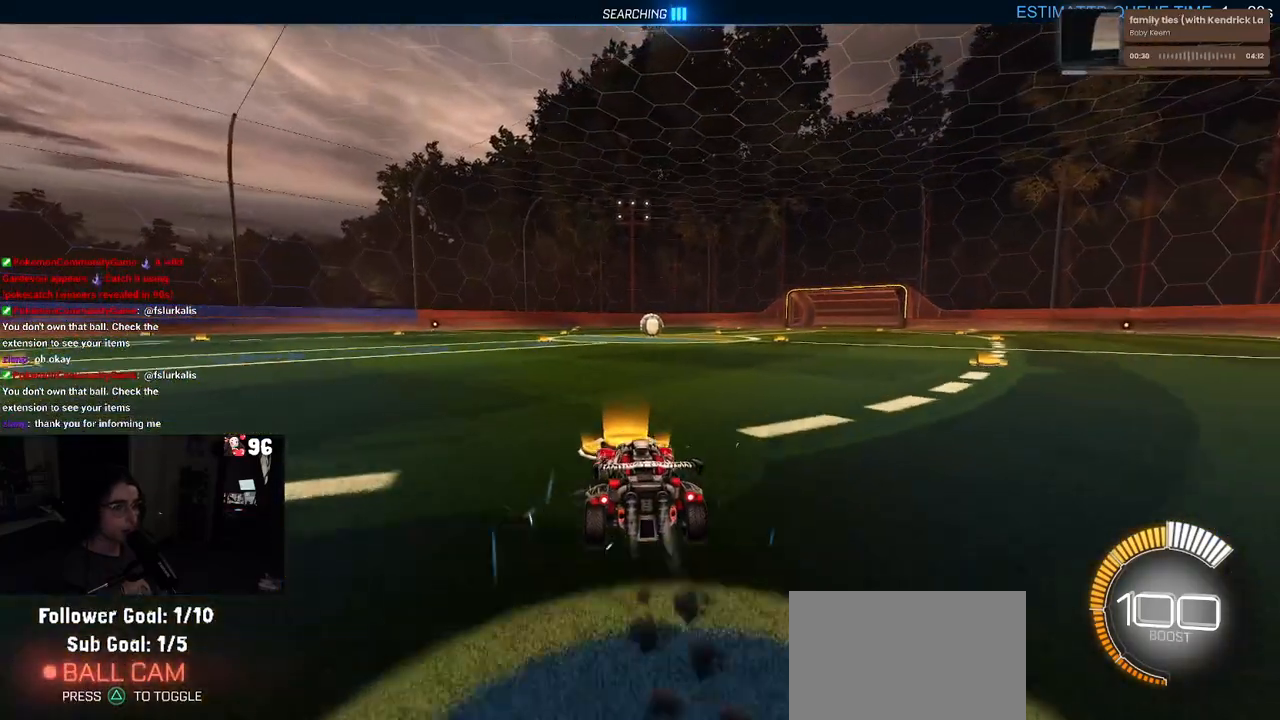
{"buttons": ["R1", "R2"], "left_stick": "center", "right_stick": "center", "events": [[150, "R2", "up"], [150, "left_stick", "left"], [483, "left_stick", "center"], [500, "R2", "down"]]}
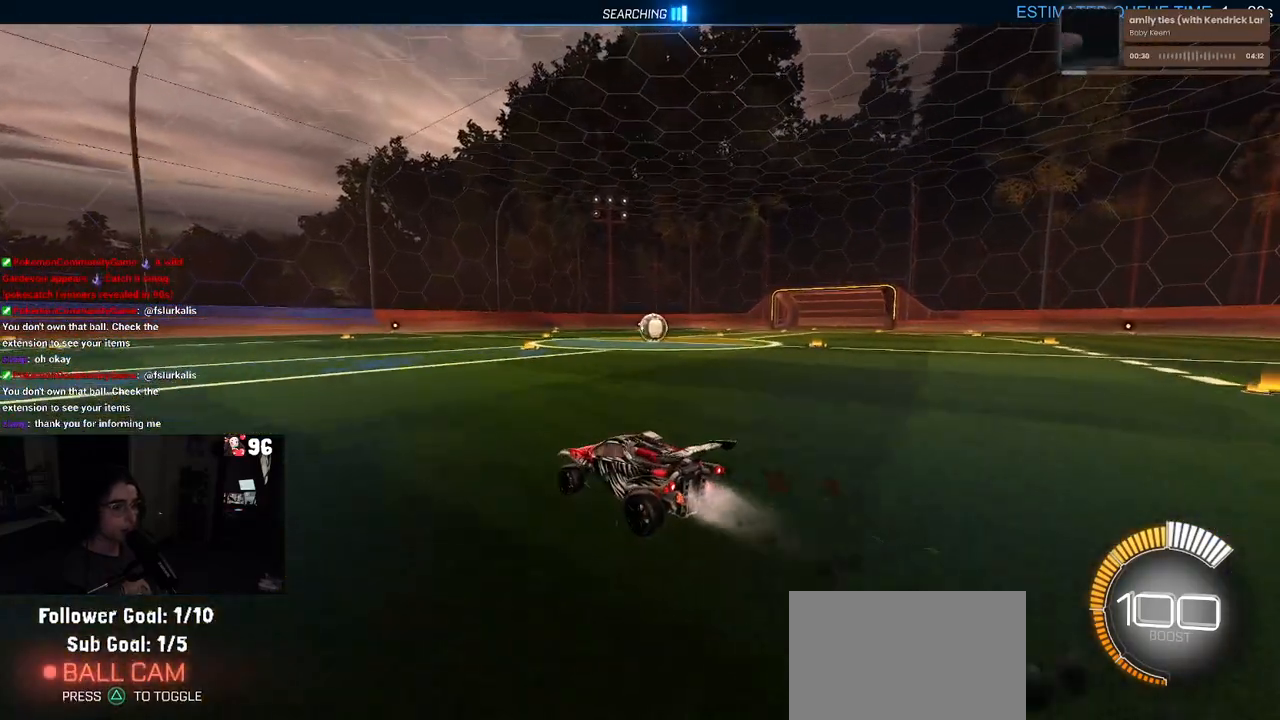
{"buttons": ["R1", "R2"], "left_stick": "right", "right_stick": "center", "events": [[350, "left_stick", "right"]]}
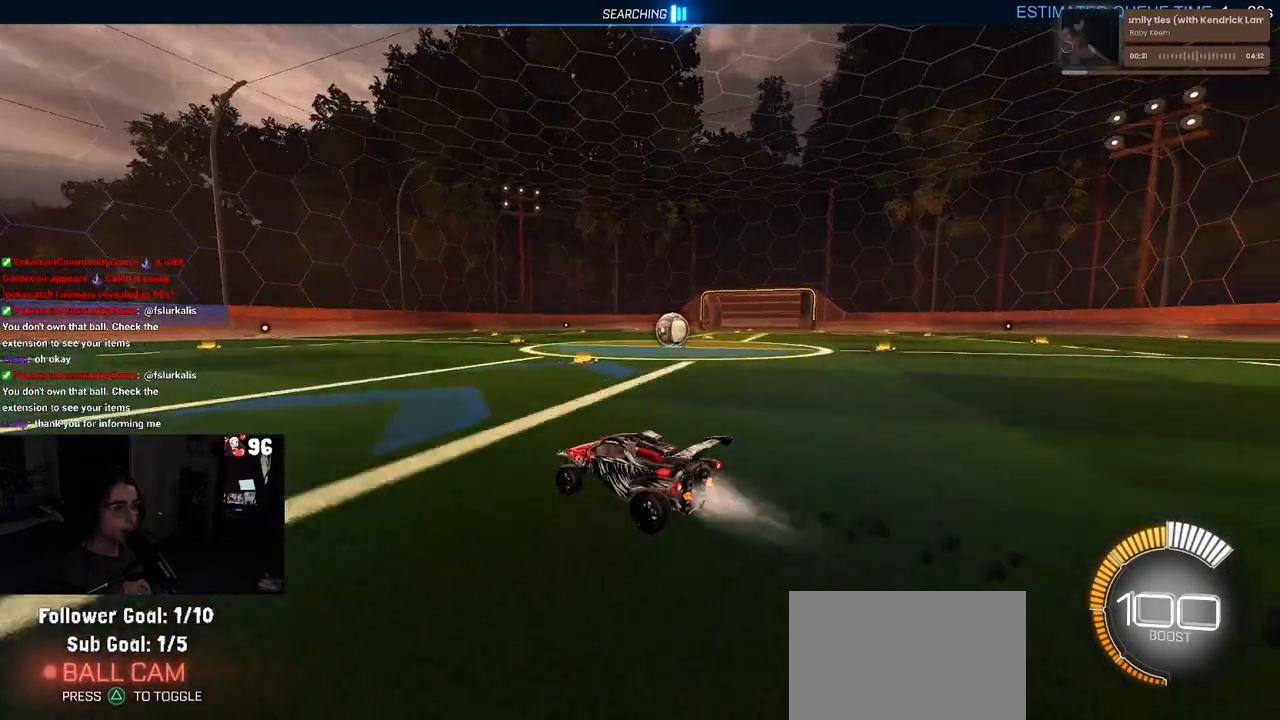
{"buttons": ["L2"], "left_stick": "right", "right_stick": "center", "events": [[33, "R1", "up"], [333, "L2", "down"], [333, "R2", "up"]]}
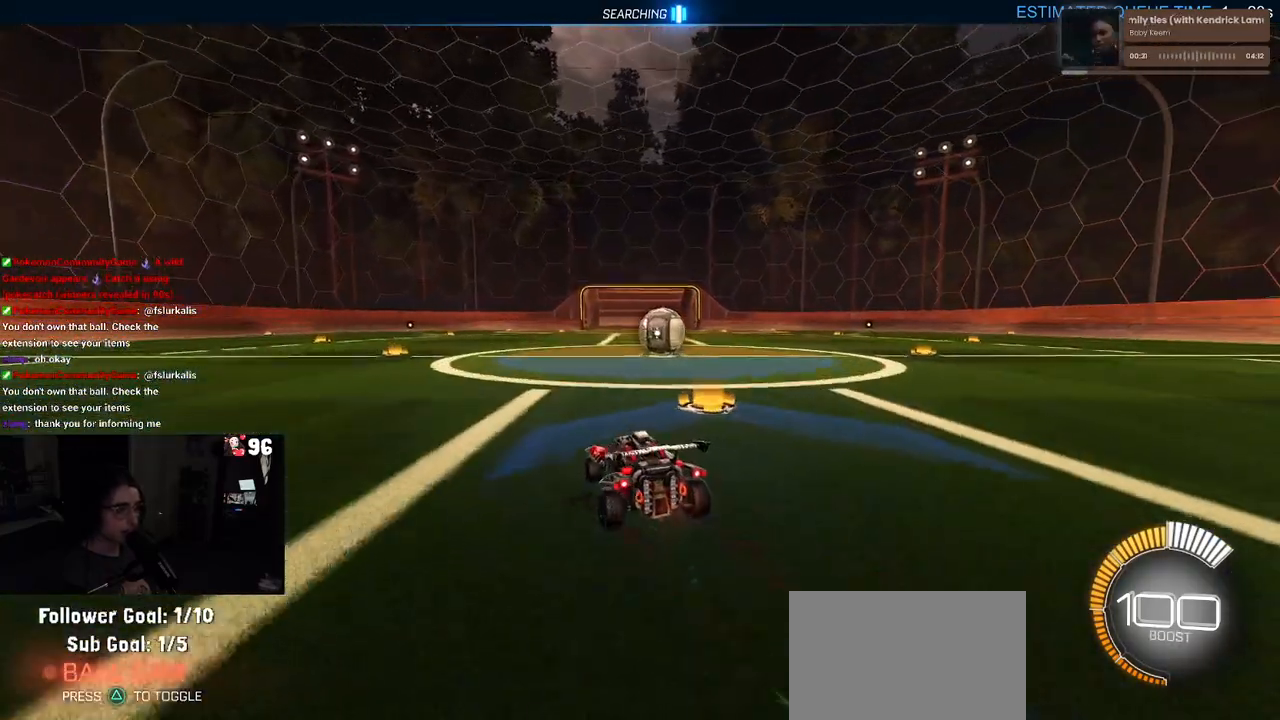
{"buttons": ["R2"], "left_stick": "left", "right_stick": "center", "events": [[67, "R2", "down"], [117, "L2", "up"], [250, "left_stick", "center"], [417, "left_stick", "left"]]}
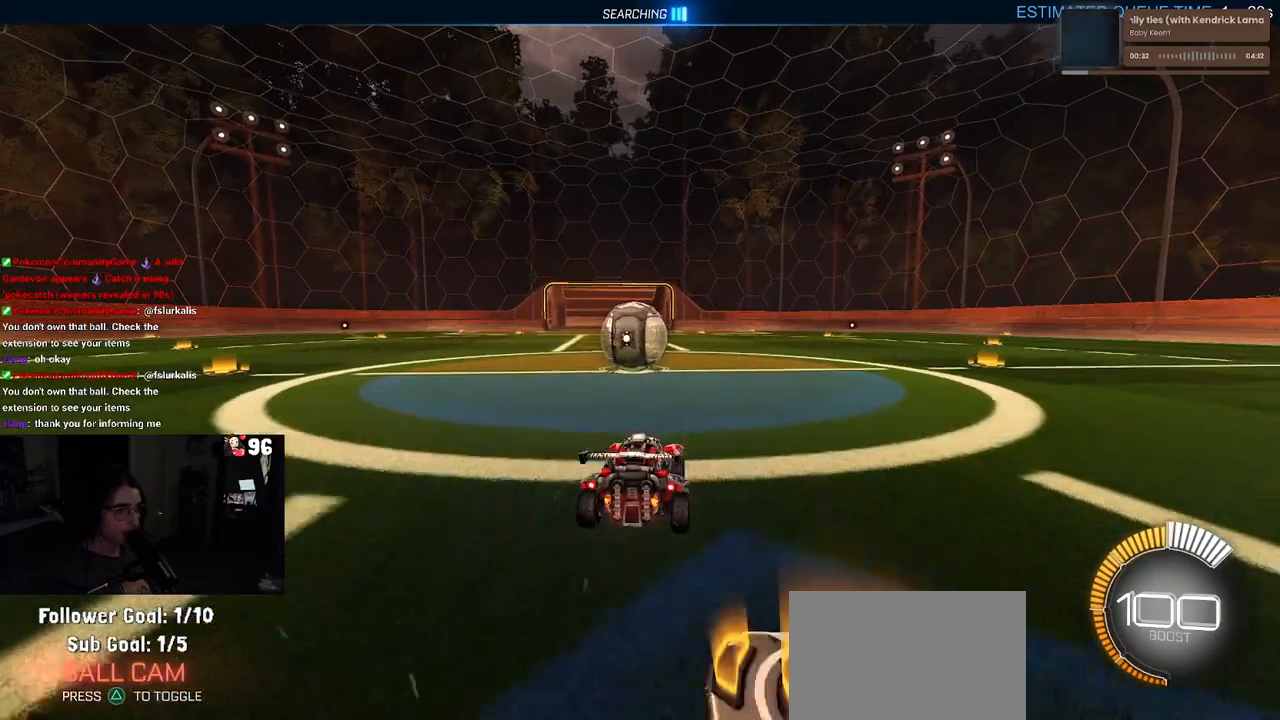
{"buttons": ["R2"], "left_stick": "down-left", "right_stick": "center", "events": [[50, "left_stick", "center"], [100, "R2", "up"], [117, "L2", "down"], [267, "L2", "up"], [300, "R2", "down"], [483, "left_stick", "down-left"]]}
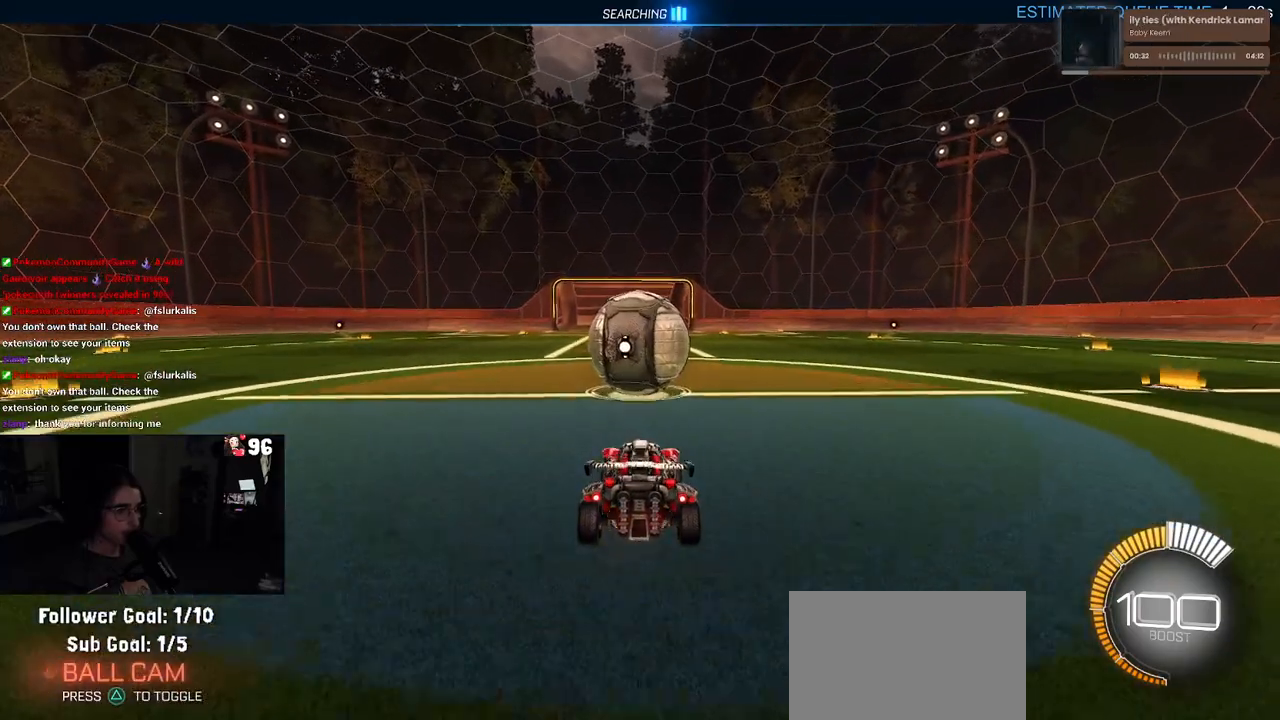
{"buttons": ["R1"], "left_stick": "center", "right_stick": "center", "events": [[17, "left_stick", "down"], [33, "CROSS", "down"], [117, "R2", "up"], [150, "CROSS", "up"], [350, "left_stick", "center"], [450, "R1", "down"]]}
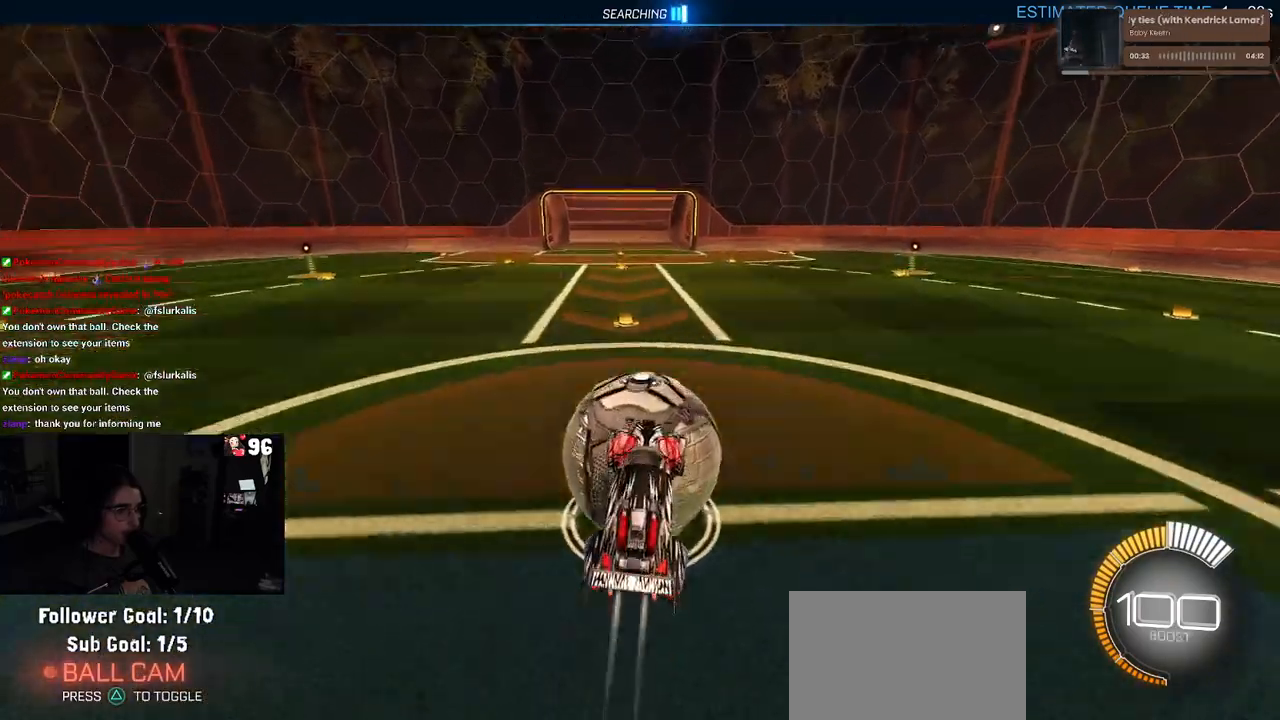
{"buttons": [], "left_stick": "center", "right_stick": "center", "events": [[100, "R1", "up"]]}
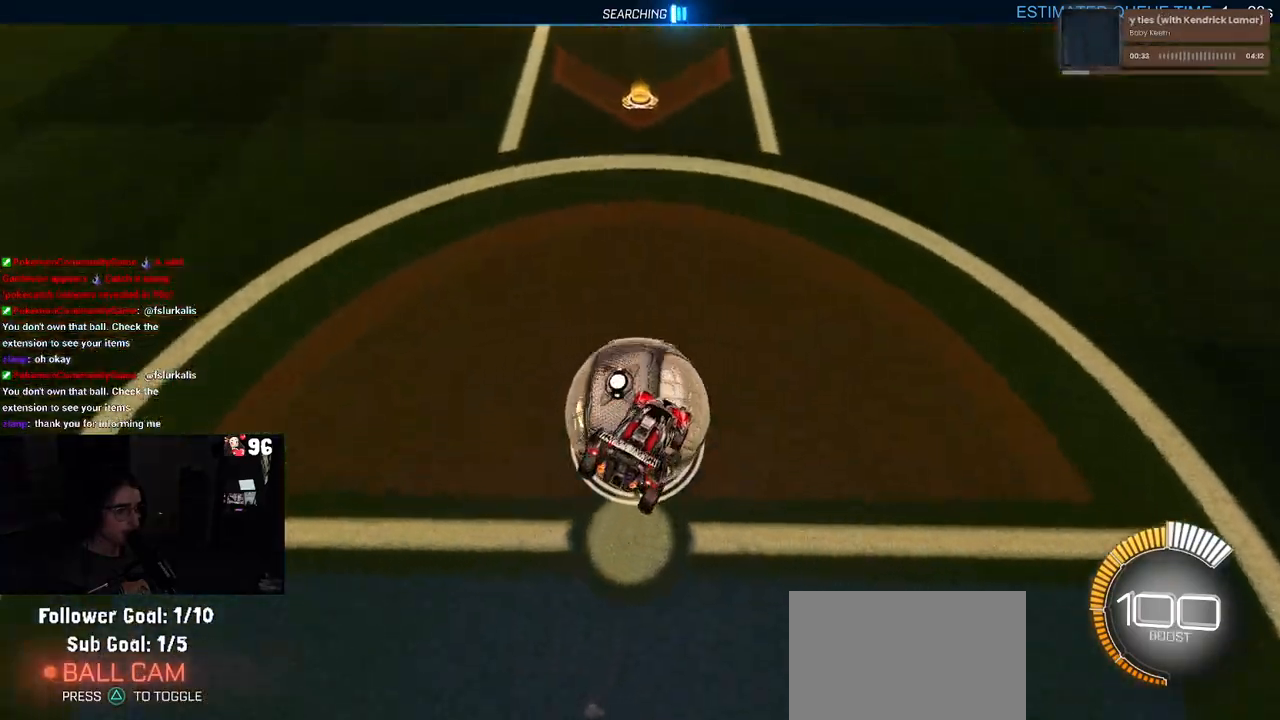
{"buttons": ["SQUARE"], "left_stick": "left", "right_stick": "center", "events": [[50, "left_stick", "down-left"], [367, "SQUARE", "down"], [383, "left_stick", "left"]]}
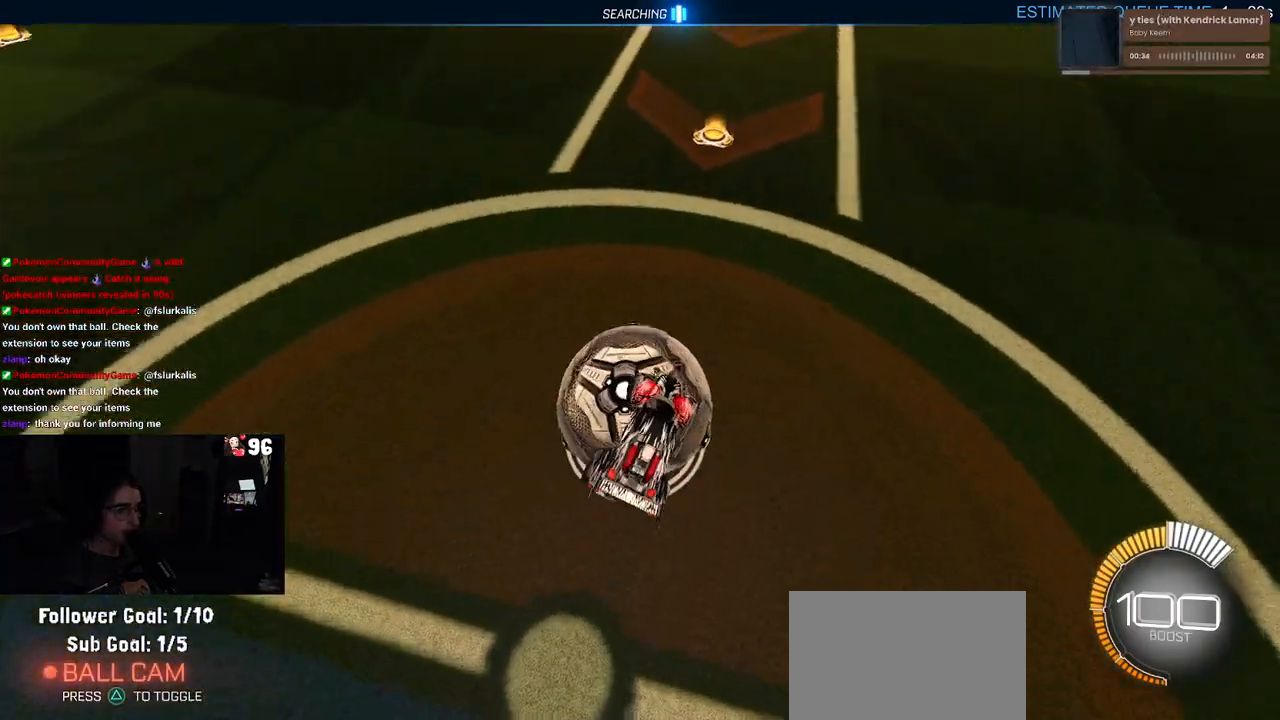
{"buttons": [], "left_stick": "center", "right_stick": "center", "events": [[100, "left_stick", "center"], [150, "SQUARE", "up"]]}
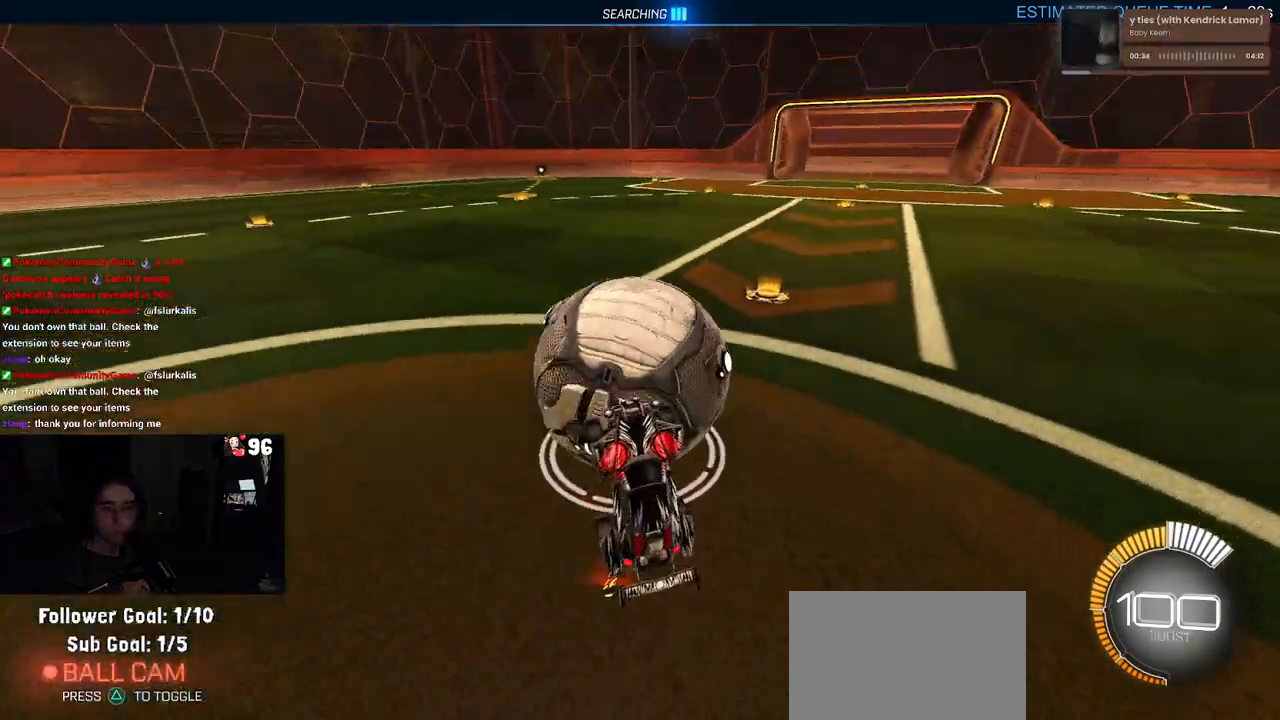
{"buttons": [], "left_stick": "center", "right_stick": "center", "events": []}
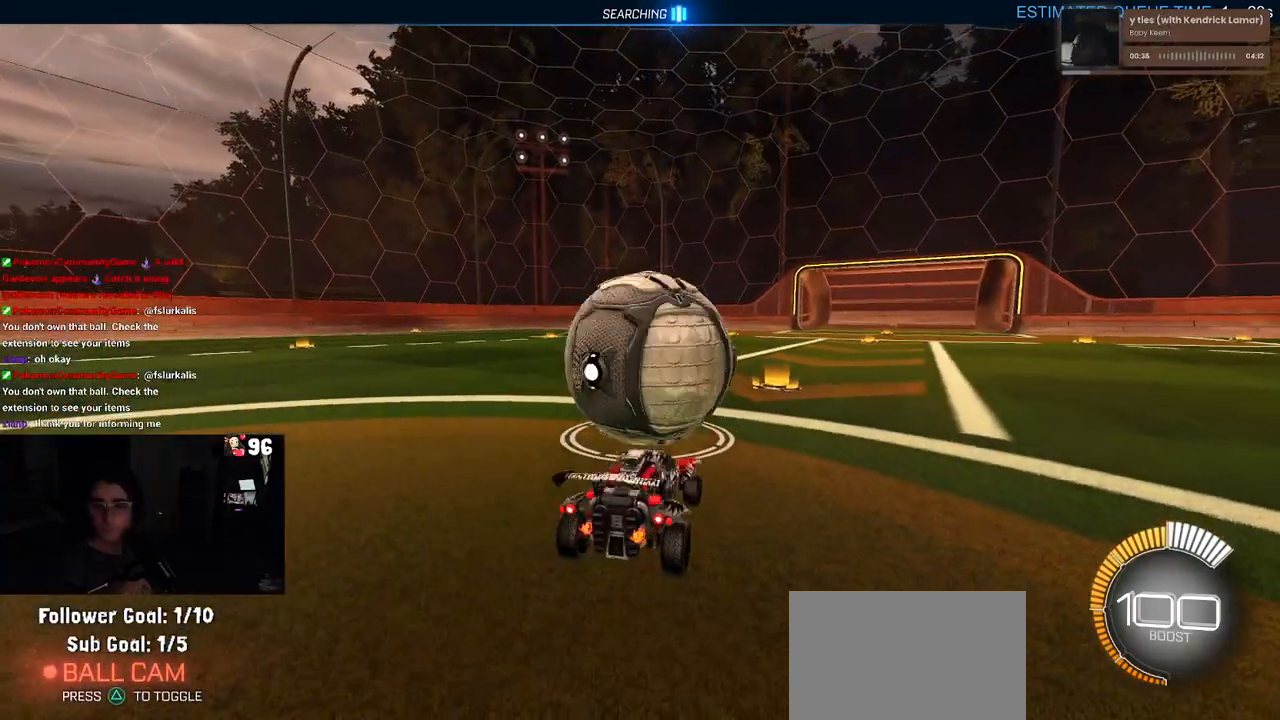
{"buttons": [], "left_stick": "center", "right_stick": "center", "events": []}
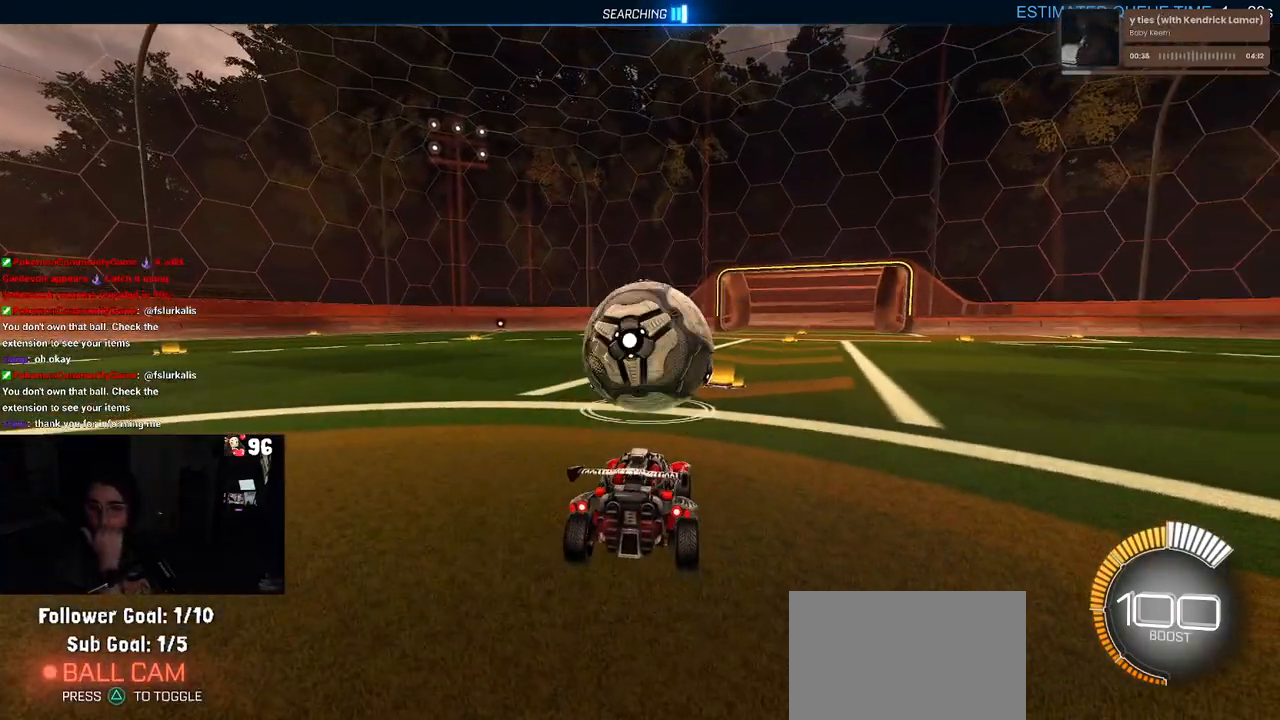
{"buttons": ["R2"], "left_stick": "center", "right_stick": "center", "events": [[283, "R2", "down"]]}
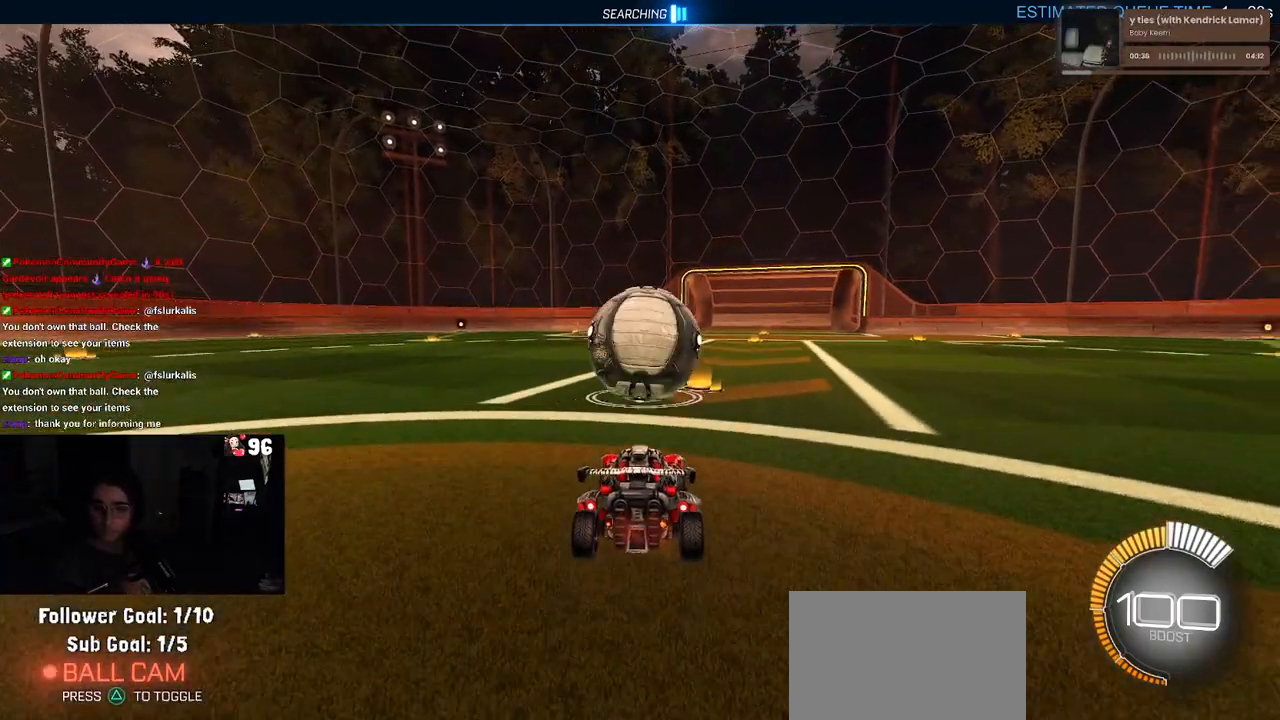
{"buttons": ["R2"], "left_stick": "center", "right_stick": "center", "events": []}
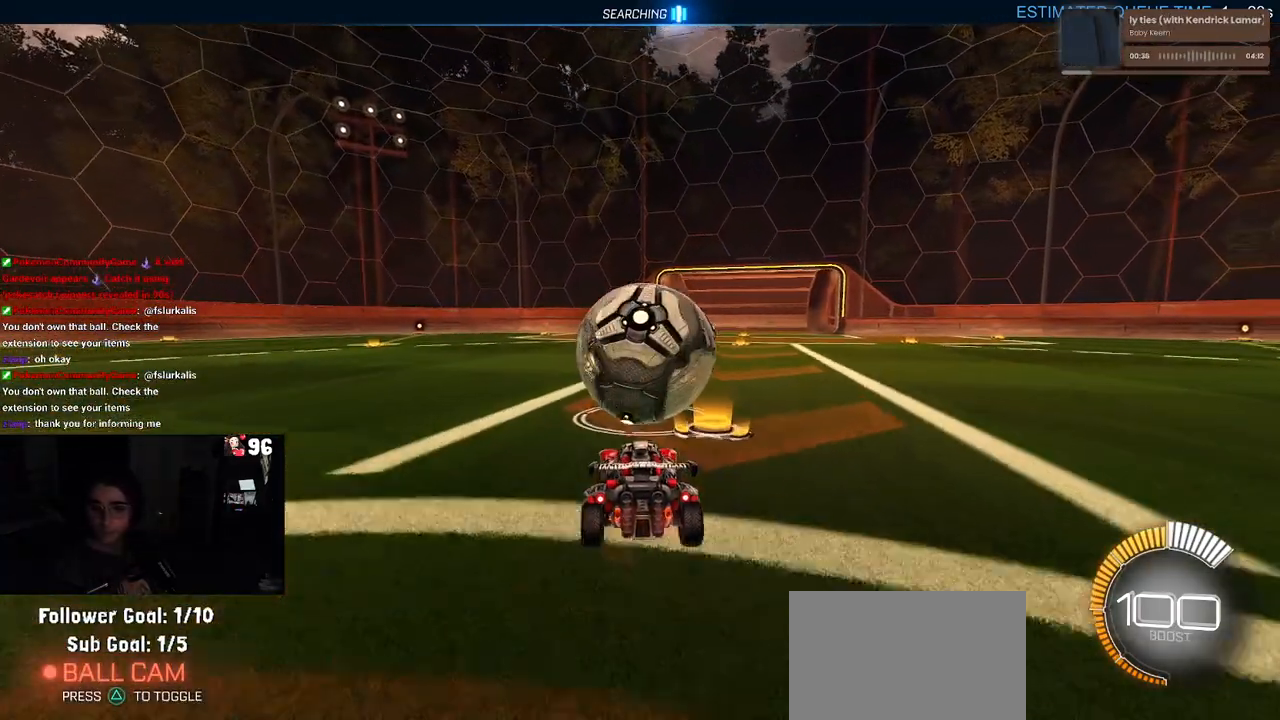
{"buttons": ["R2"], "left_stick": "center", "right_stick": "center", "events": []}
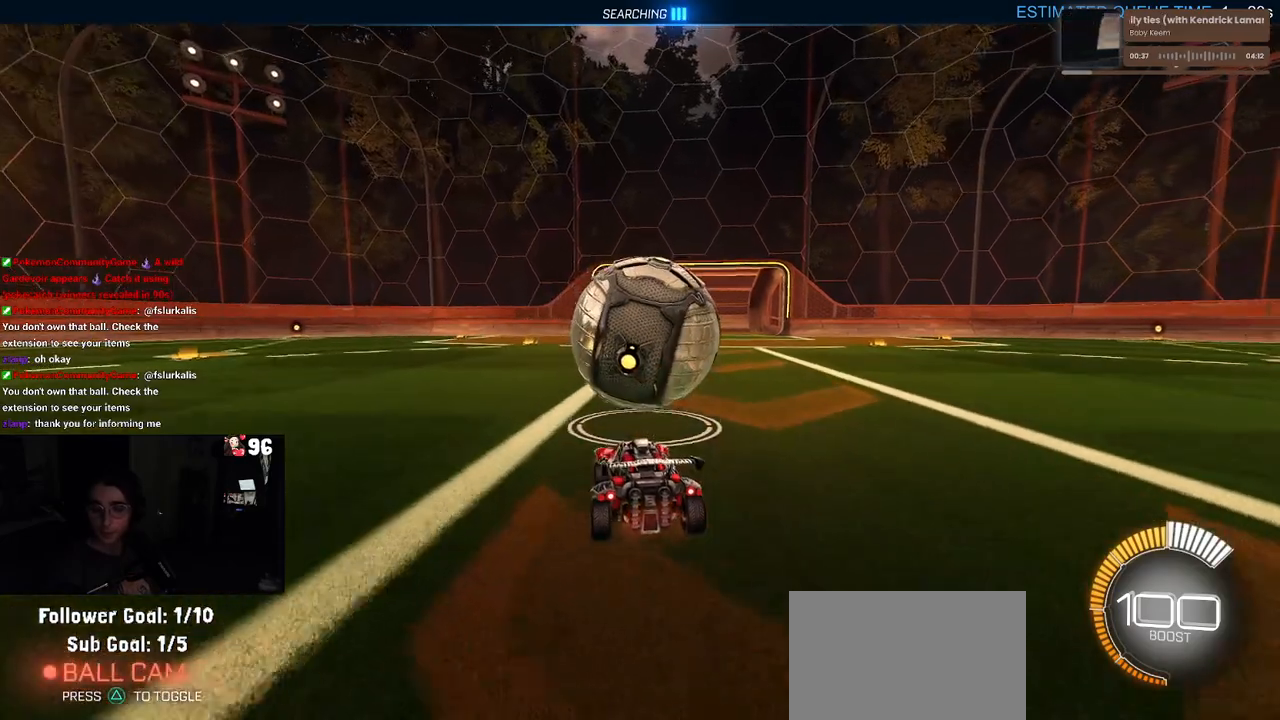
{"buttons": ["R2"], "left_stick": "center", "right_stick": "center", "events": []}
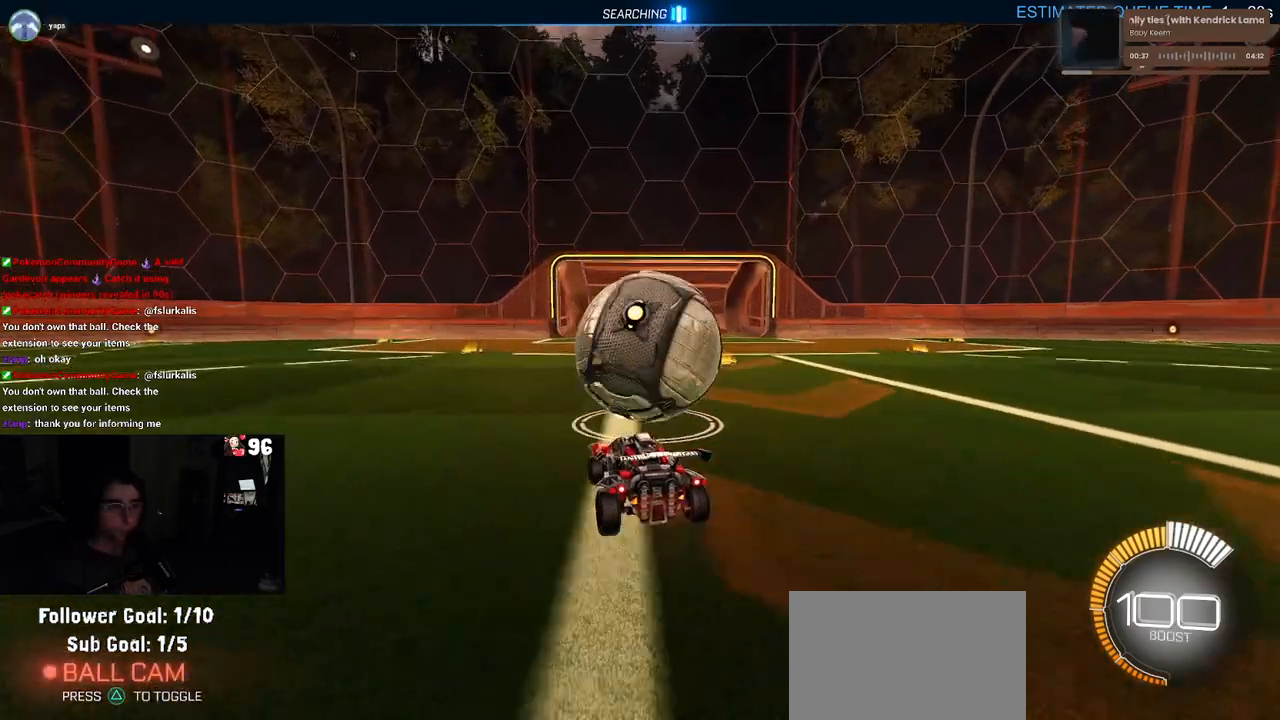
{"buttons": ["R2"], "left_stick": "center", "right_stick": "center", "events": []}
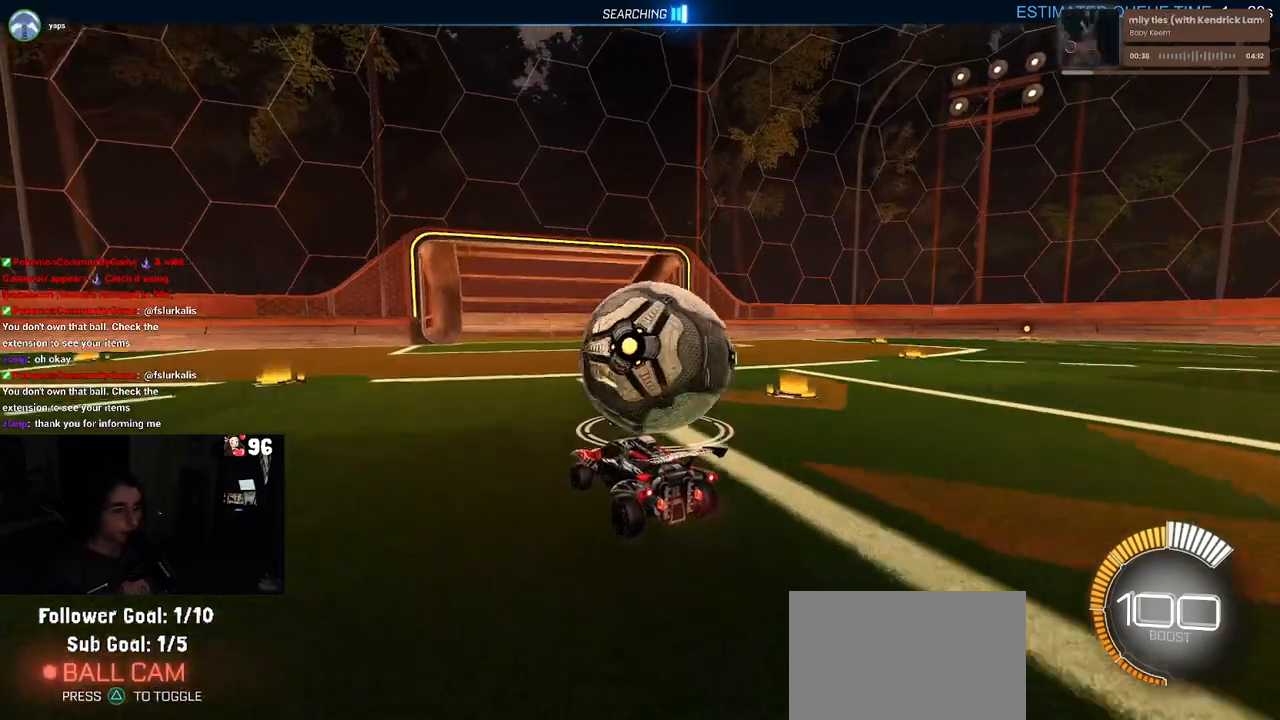
{"buttons": ["R1", "R2"], "left_stick": "center", "right_stick": "center", "events": [[500, "R1", "down"]]}
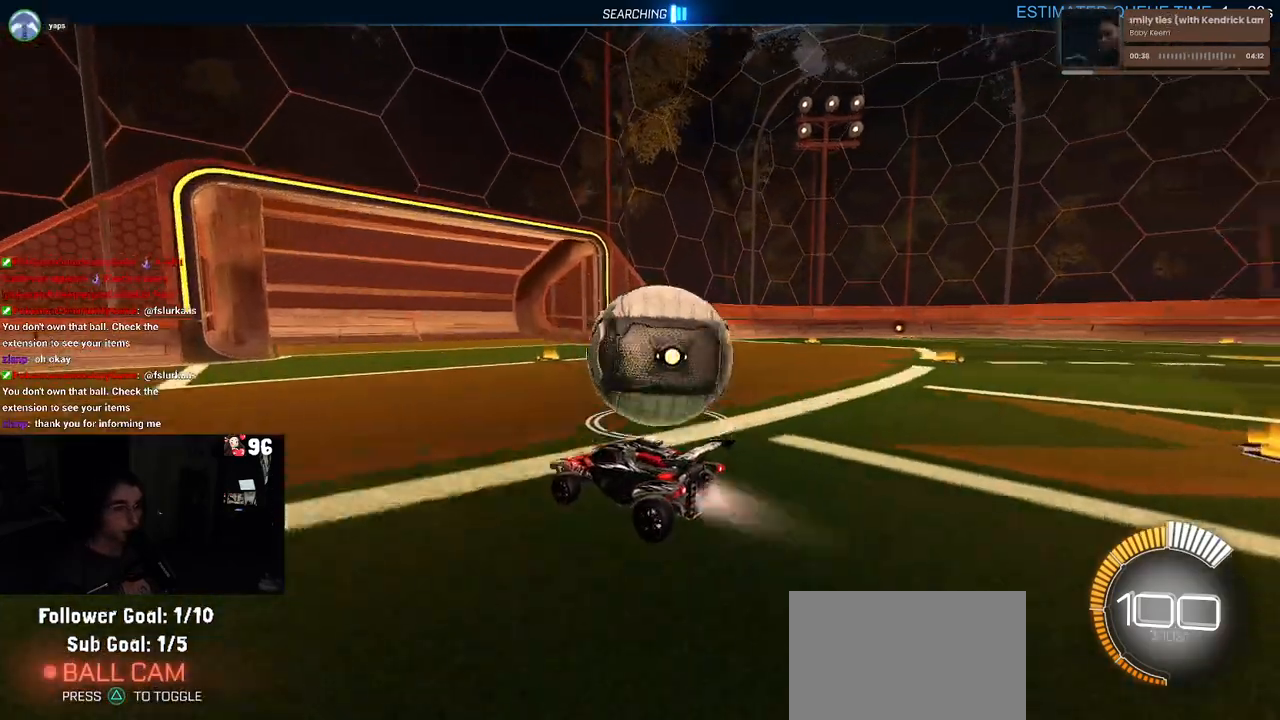
{"buttons": ["R1", "R2"], "left_stick": "center", "right_stick": "center", "events": [[33, "R3", "down"], [150, "R3", "up"]]}
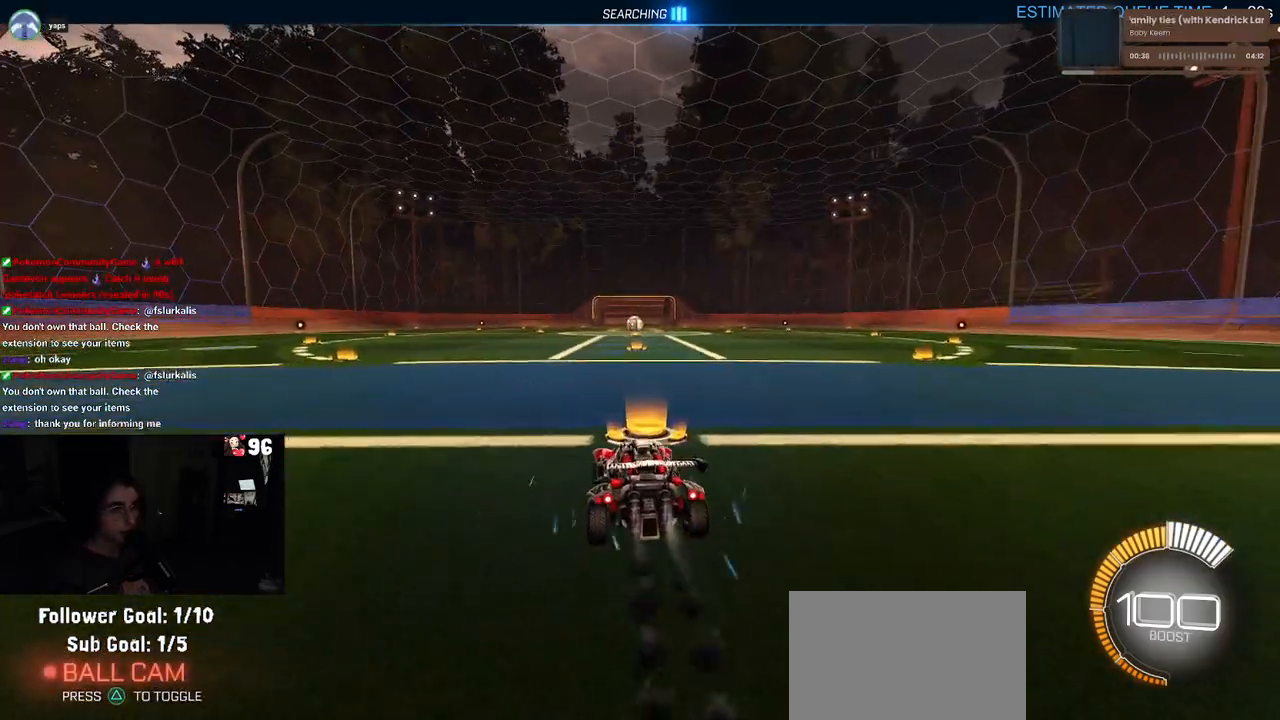
{"buttons": ["R2"], "left_stick": "center", "right_stick": "center", "events": [[33, "TRIANGLE", "down"], [133, "TRIANGLE", "up"], [333, "R1", "up"], [367, "DPAD_UP", "down"], [467, "DPAD_UP", "up"]]}
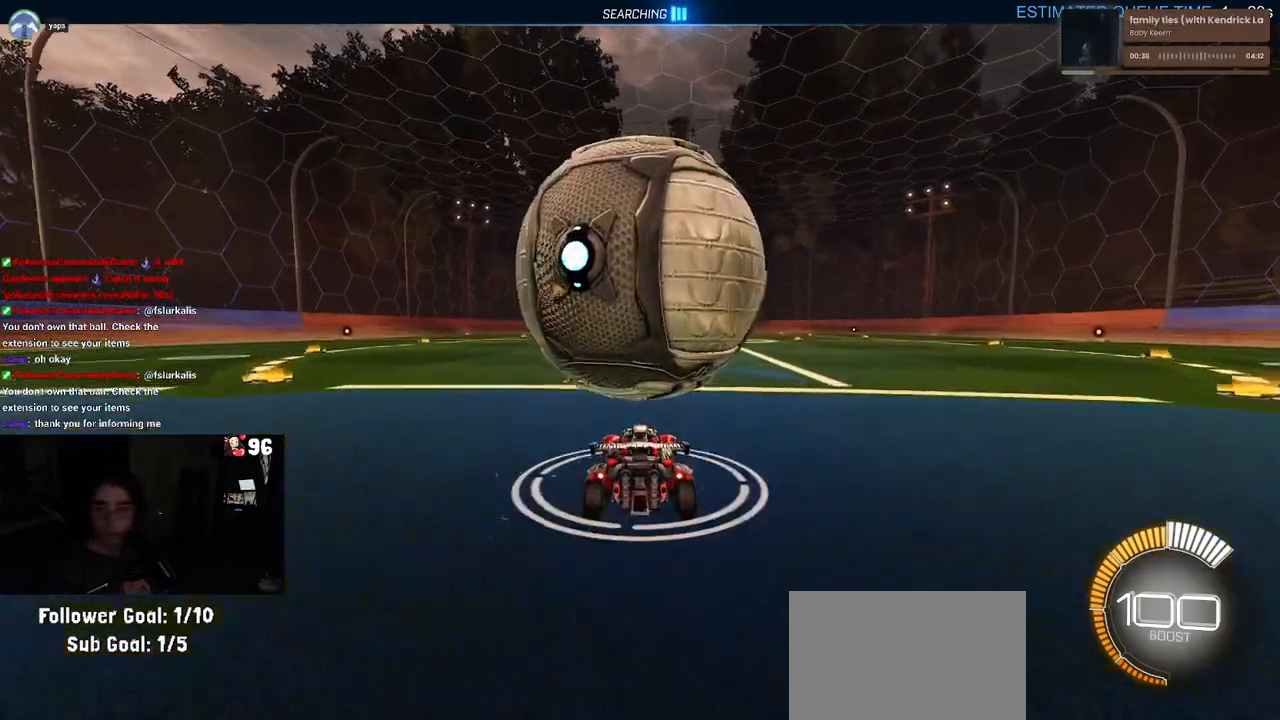
{"buttons": ["R2"], "left_stick": "center", "right_stick": "center", "events": [[233, "left_stick", "right"], [383, "left_stick", "center"]]}
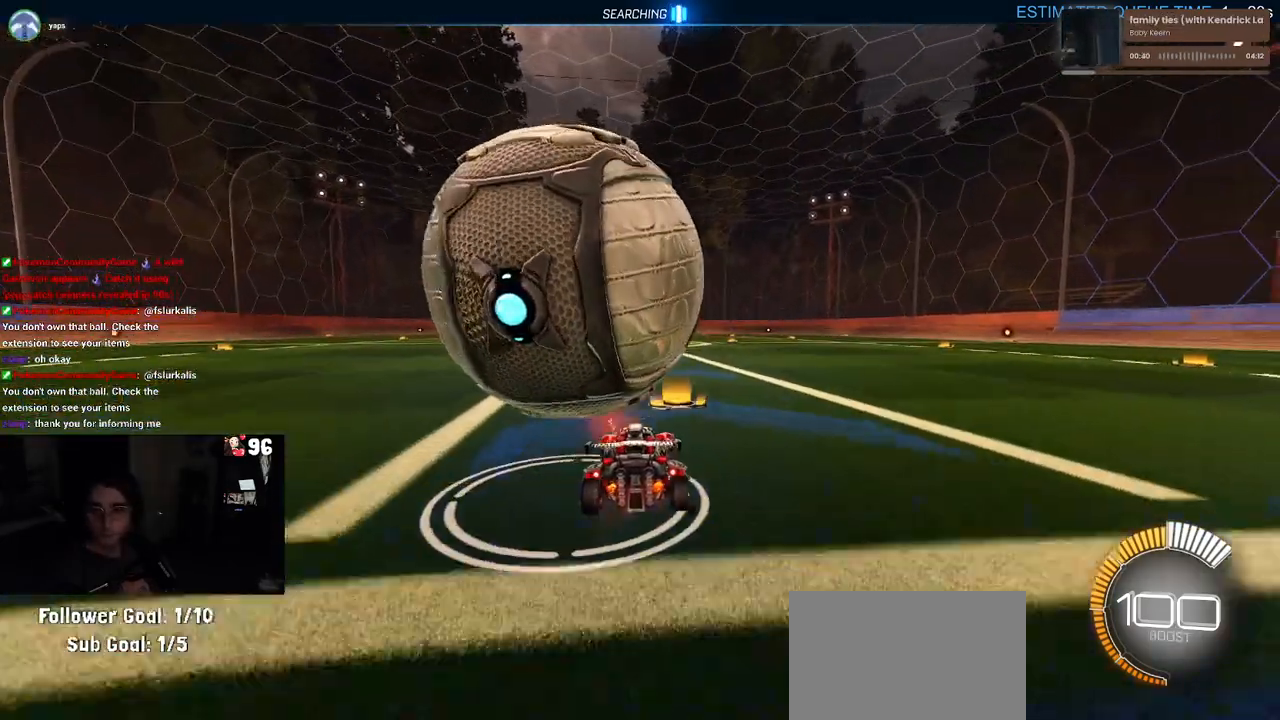
{"buttons": [], "left_stick": "left", "right_stick": "center", "events": [[33, "left_stick", "left"], [183, "left_stick", "center"], [317, "R2", "up"], [433, "left_stick", "left"]]}
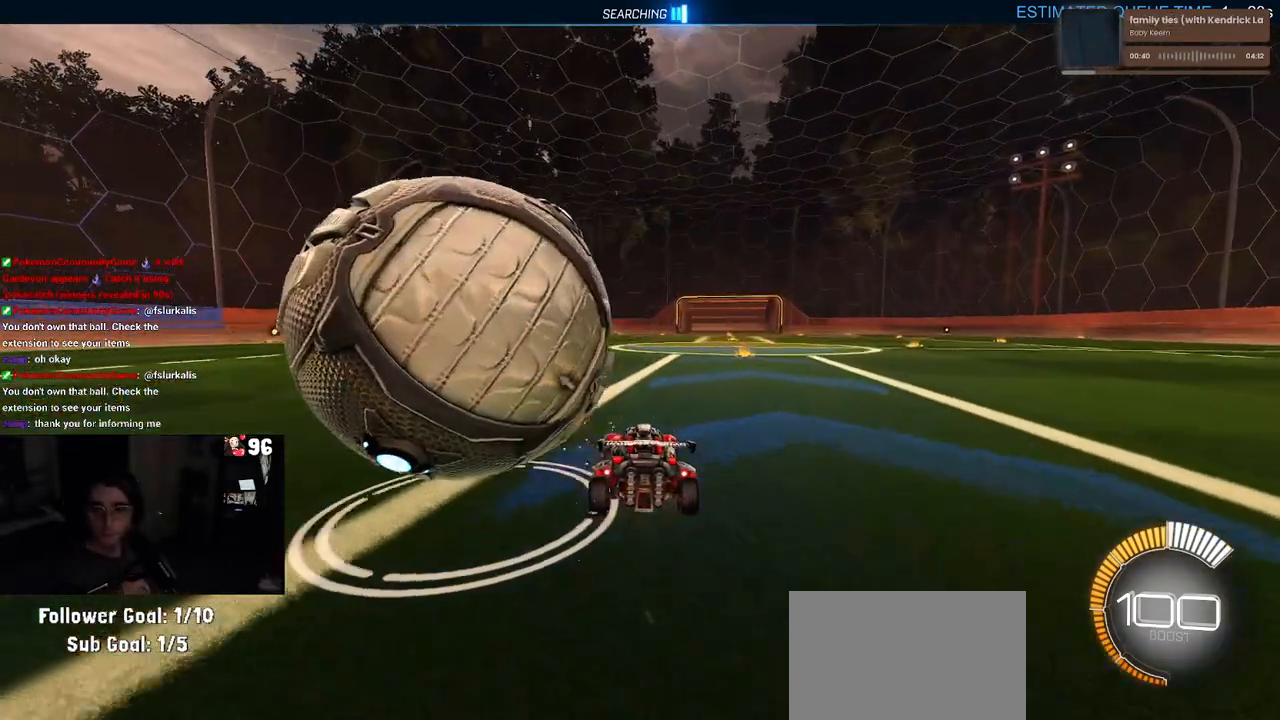
{"buttons": [], "left_stick": "left", "right_stick": "center", "events": [[50, "R2", "down"], [467, "R2", "up"]]}
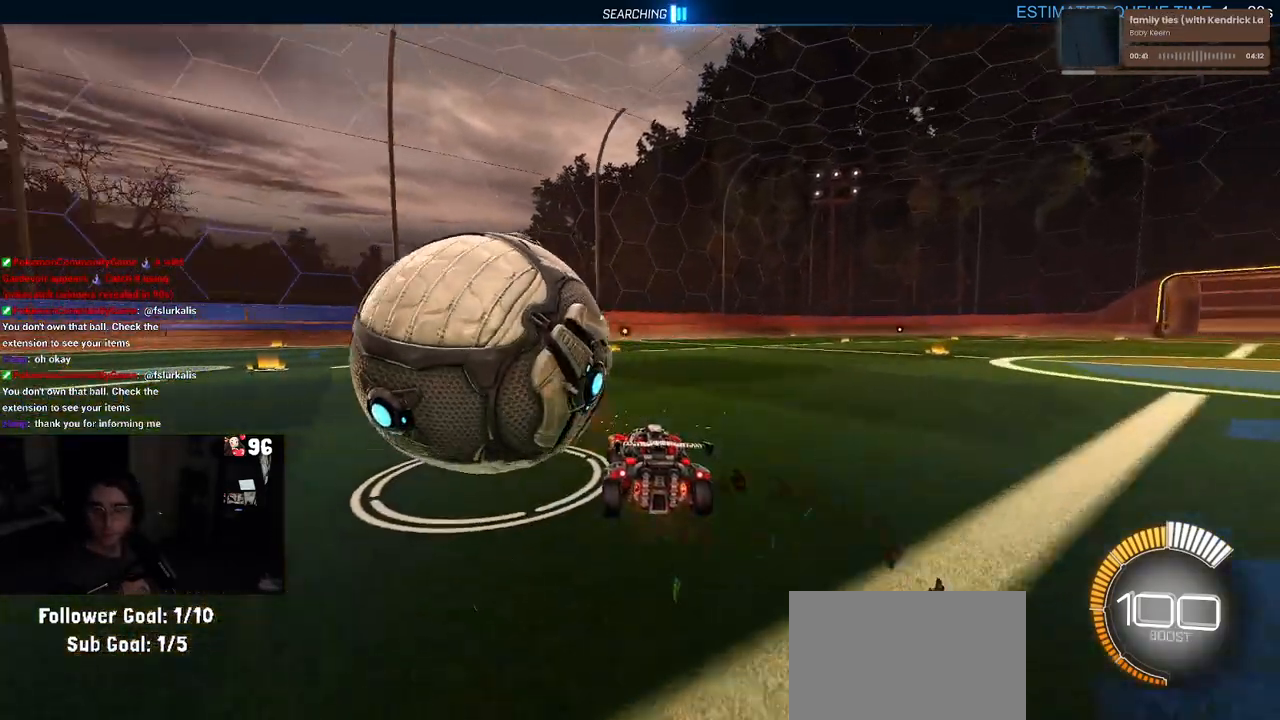
{"buttons": [], "left_stick": "center", "right_stick": "center", "events": [[167, "left_stick", "center"]]}
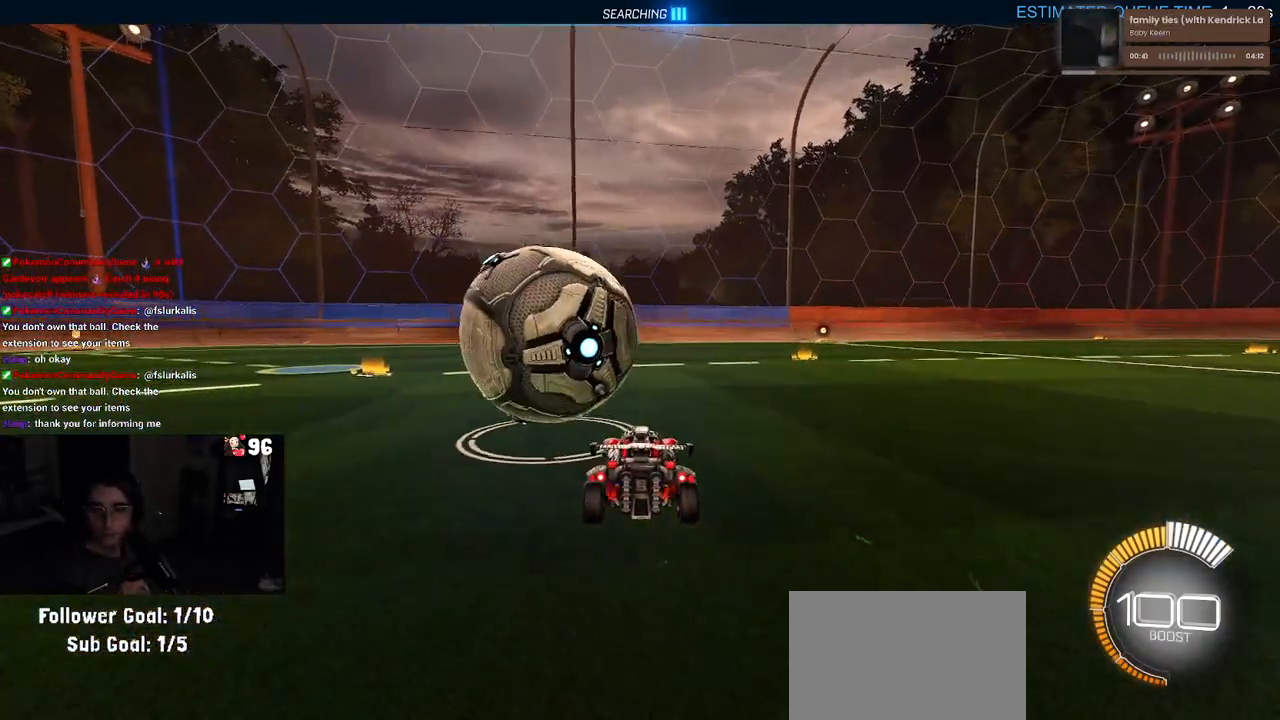
{"buttons": ["R2"], "left_stick": "right", "right_stick": "center", "events": [[100, "left_stick", "left"], [200, "R2", "down"], [300, "left_stick", "center"], [367, "left_stick", "right"]]}
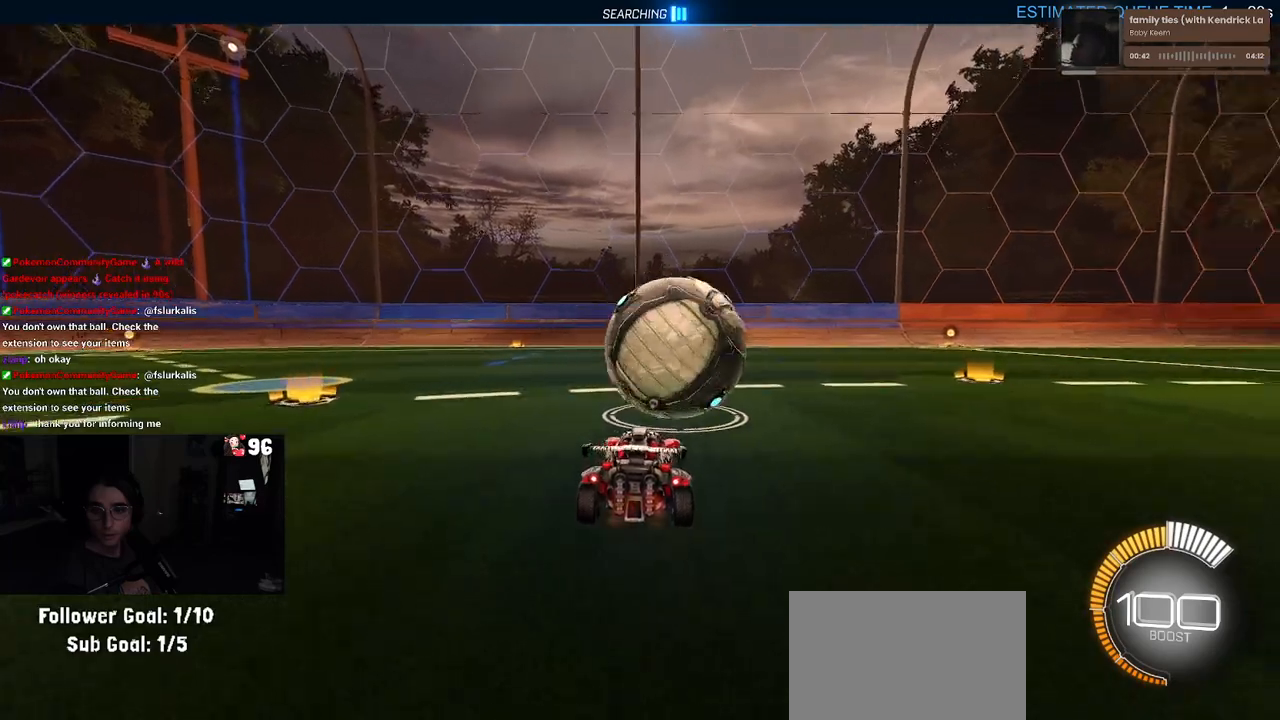
{"buttons": [], "left_stick": "center", "right_stick": "center", "events": [[50, "R2", "up"], [50, "left_stick", "center"]]}